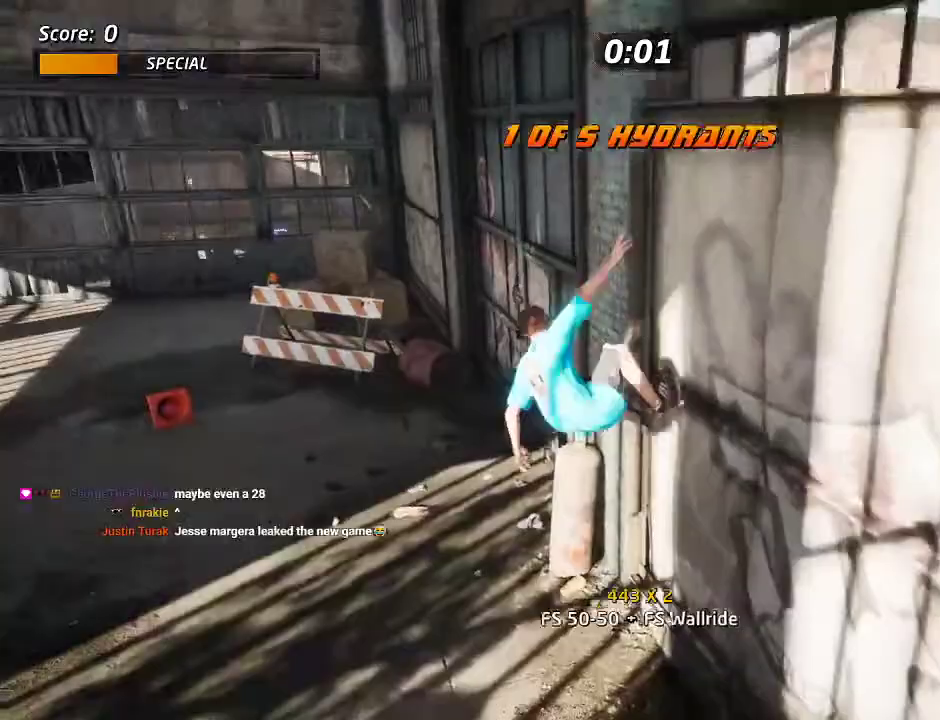
Gameplay with a controller (PlayStation layout); each line is a JSON object with the inputs held at the frame after it. "events" lists button and stick changes between this image and that frame as [ms after this image, input, new state], when the widget could be followed in between. Not read: DPAD_LEFT L3 R3.
{"buttons": ["CROSS"], "left_stick": "center", "right_stick": "center", "events": [[150, "DPAD_UP", "down"], [250, "DPAD_UP", "up"], [400, "DPAD_RIGHT", "down"], [467, "DPAD_RIGHT", "up"]]}
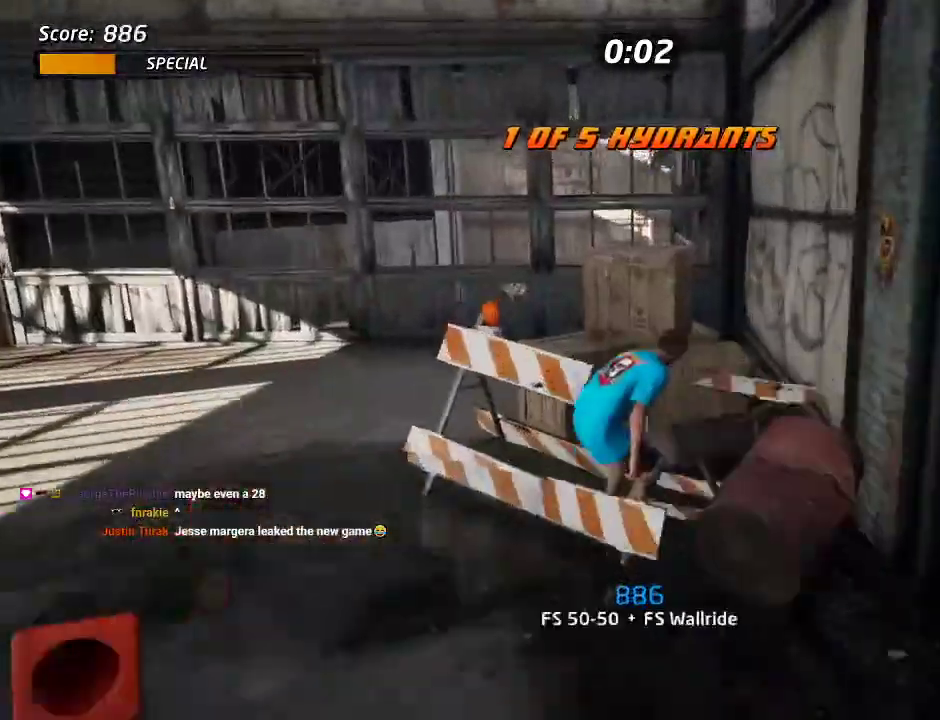
{"buttons": ["CROSS"], "left_stick": "center", "right_stick": "center", "events": [[133, "CROSS", "up"], [133, "DPAD_DOWN", "down"], [133, "SQUARE", "down"], [200, "SQUARE", "up"], [250, "SQUARE", "down"], [400, "DPAD_DOWN", "up"], [417, "SQUARE", "up"], [433, "CROSS", "down"]]}
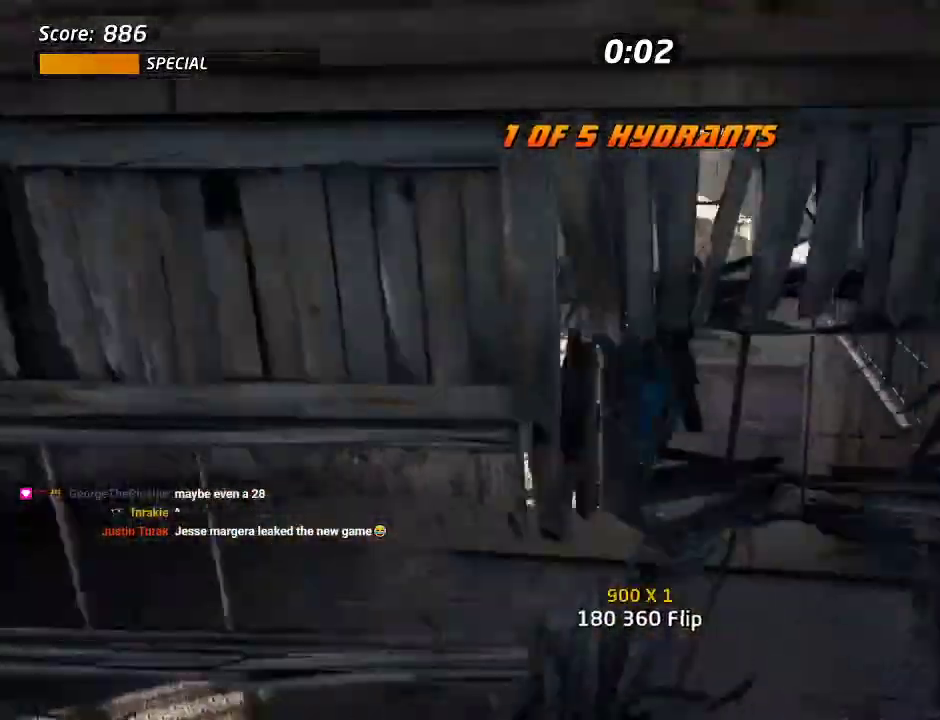
{"buttons": ["CROSS"], "left_stick": "center", "right_stick": "center", "events": []}
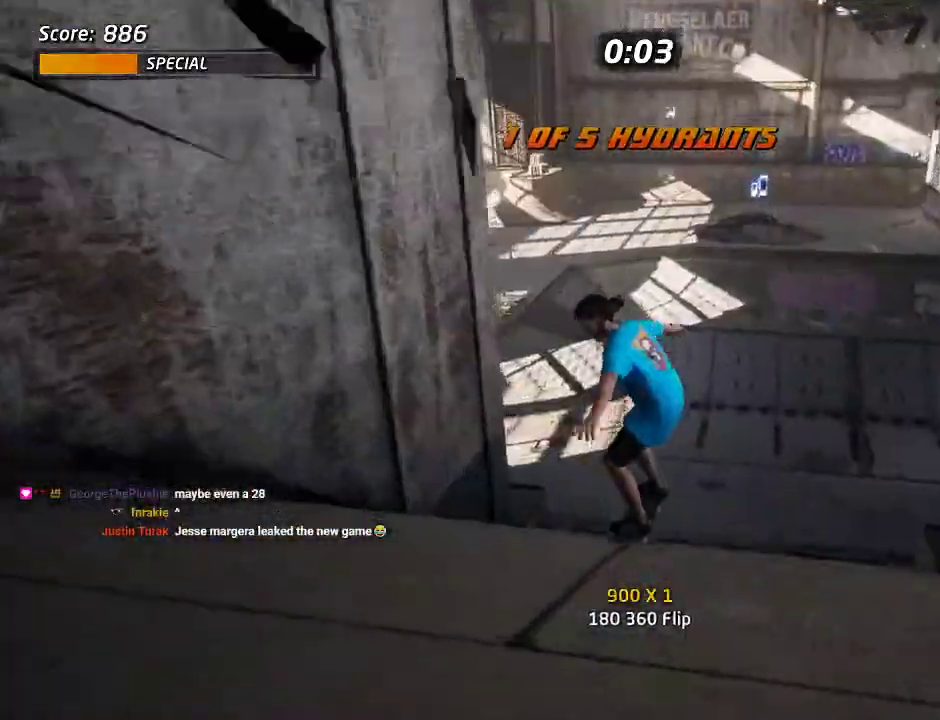
{"buttons": ["CROSS"], "left_stick": "center", "right_stick": "center", "events": []}
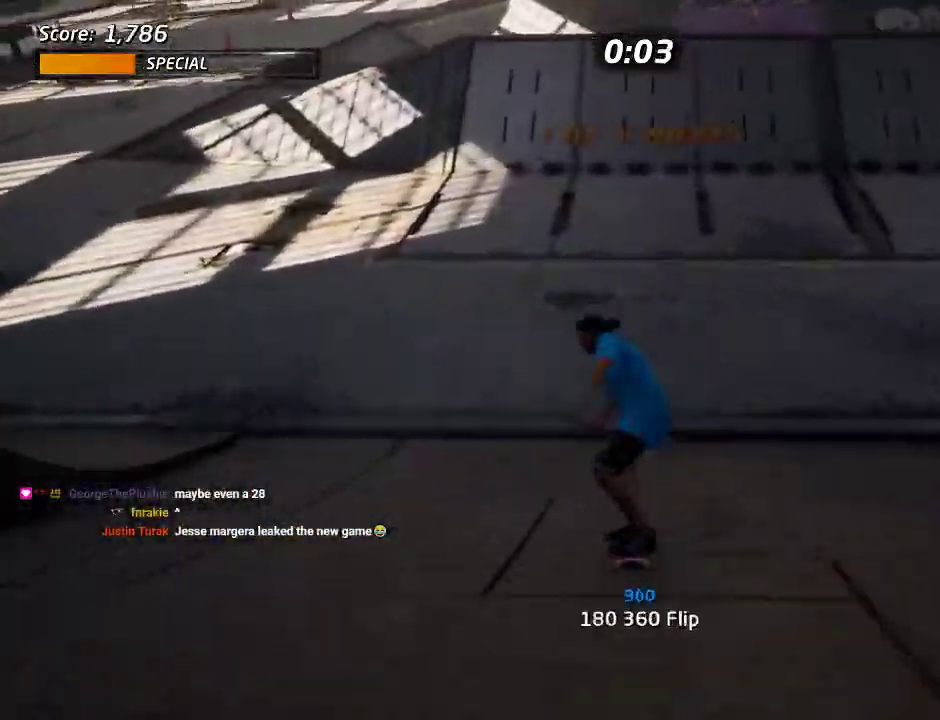
{"buttons": ["CROSS"], "left_stick": "center", "right_stick": "center", "events": [[133, "DPAD_RIGHT", "down"], [217, "DPAD_RIGHT", "up"]]}
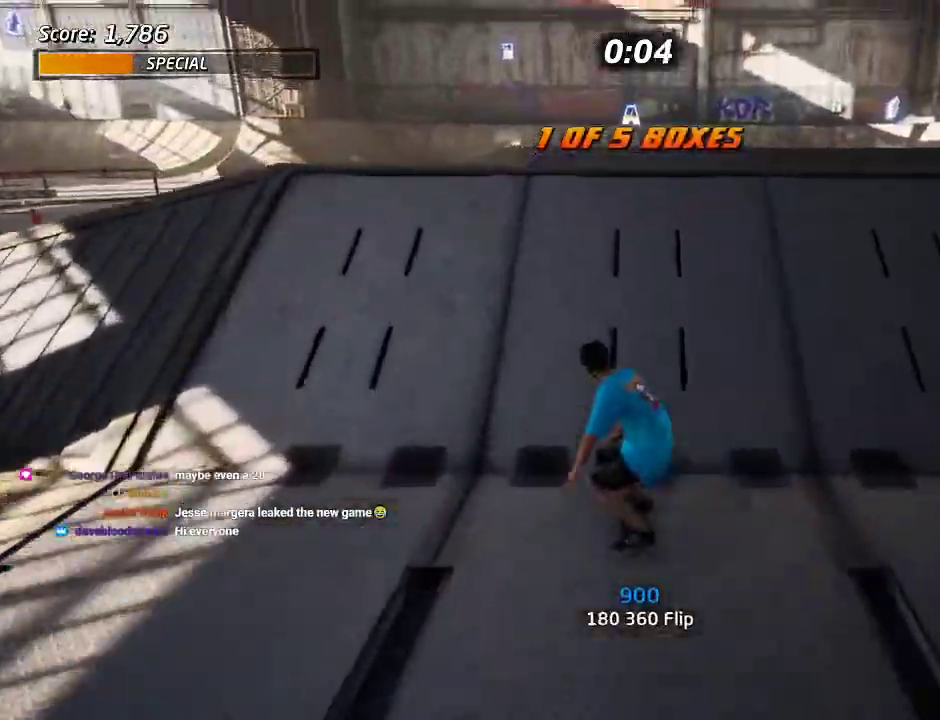
{"buttons": ["SQUARE"], "left_stick": "center", "right_stick": "center", "events": [[333, "SQUARE", "down"], [350, "CROSS", "up"], [433, "SQUARE", "up"], [483, "SQUARE", "down"]]}
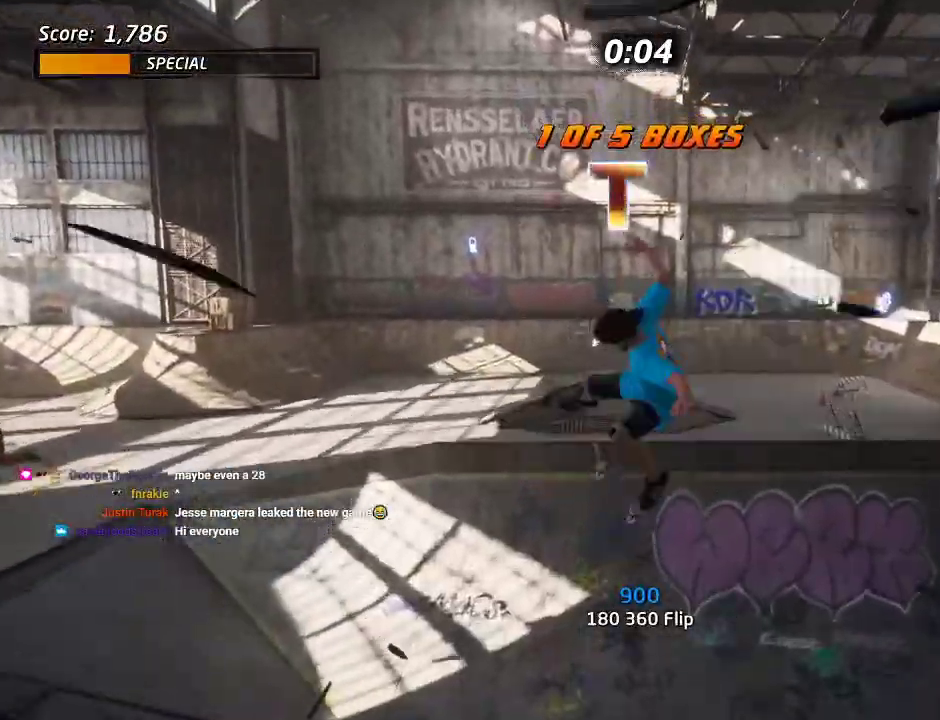
{"buttons": ["CROSS"], "left_stick": "center", "right_stick": "center", "events": [[133, "SQUARE", "up"], [150, "CROSS", "down"]]}
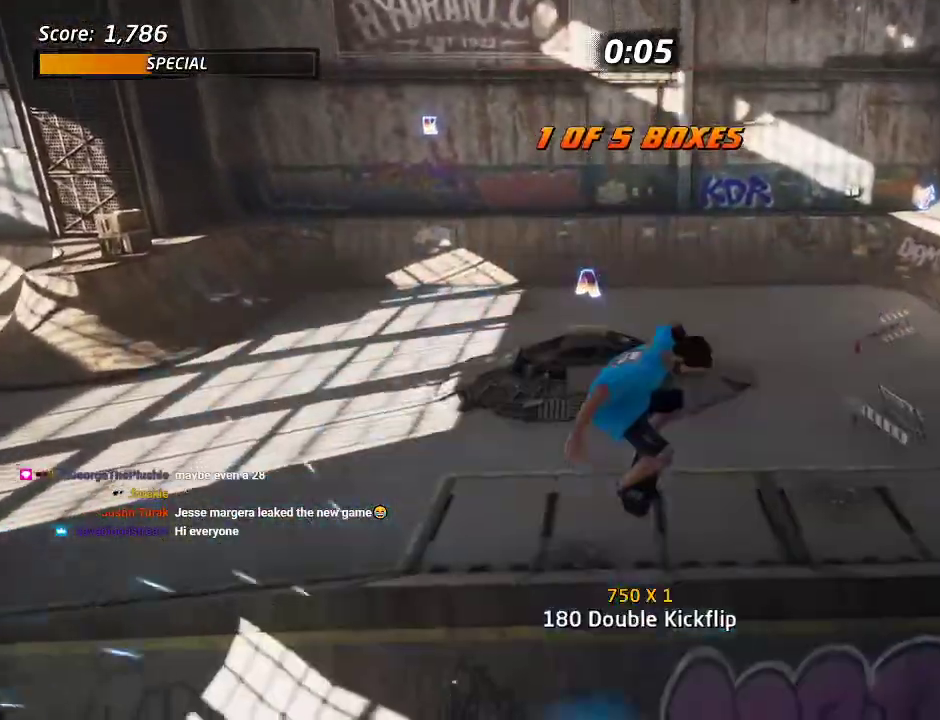
{"buttons": ["CROSS"], "left_stick": "center", "right_stick": "center", "events": []}
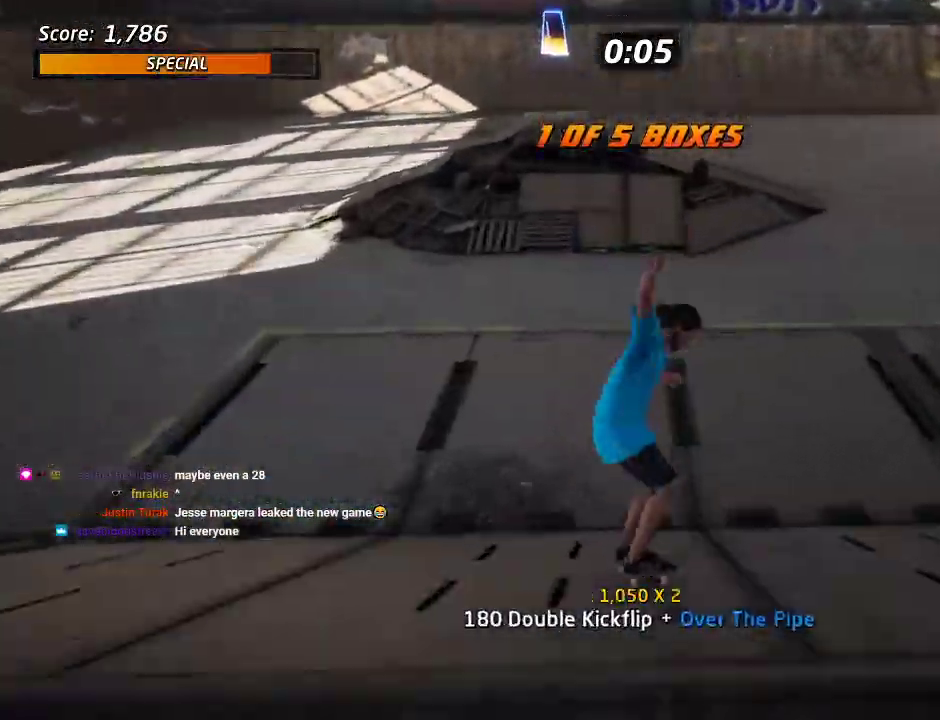
{"buttons": ["CROSS"], "left_stick": "center", "right_stick": "center", "events": [[17, "DPAD_UP", "down"], [233, "DPAD_UP", "up"], [317, "DPAD_RIGHT", "down"], [367, "CROSS", "up"], [367, "DPAD_RIGHT", "up"], [467, "CROSS", "down"]]}
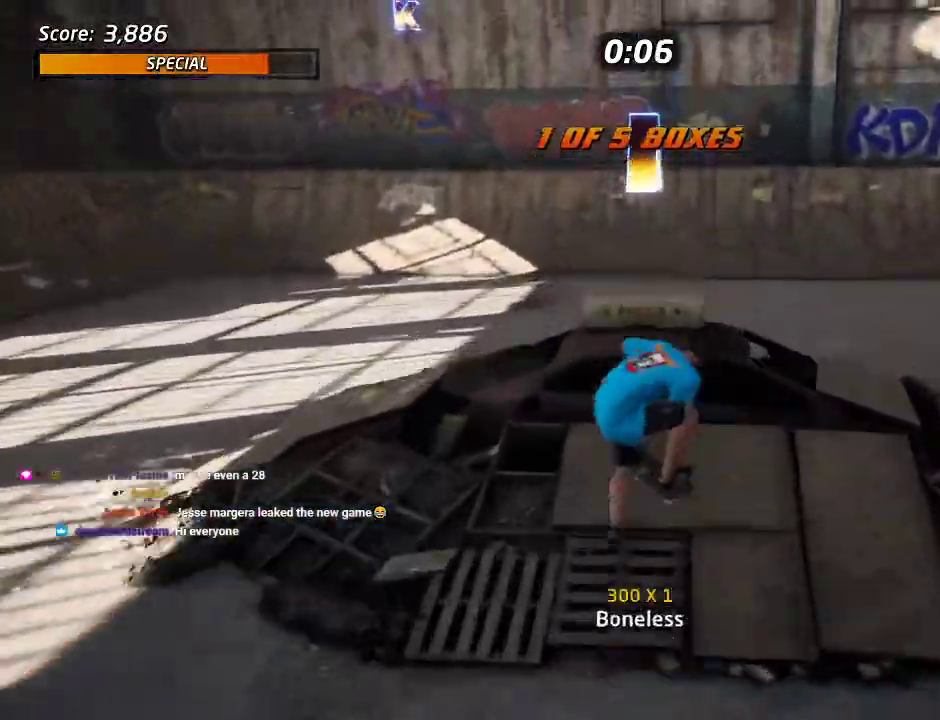
{"buttons": ["CROSS"], "left_stick": "center", "right_stick": "center", "events": []}
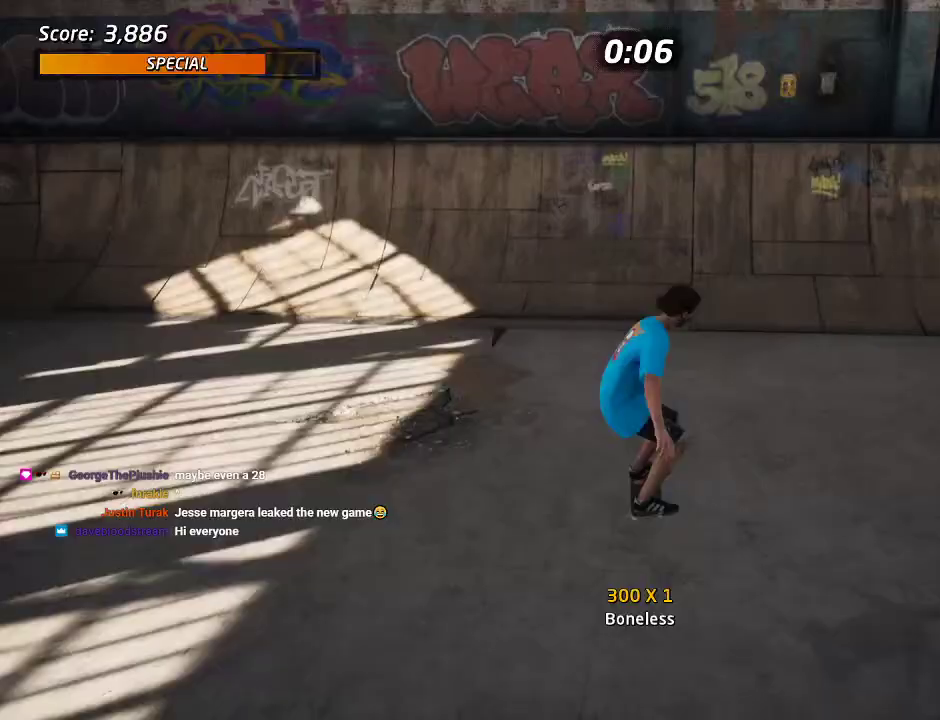
{"buttons": ["CROSS"], "left_stick": "center", "right_stick": "center", "events": []}
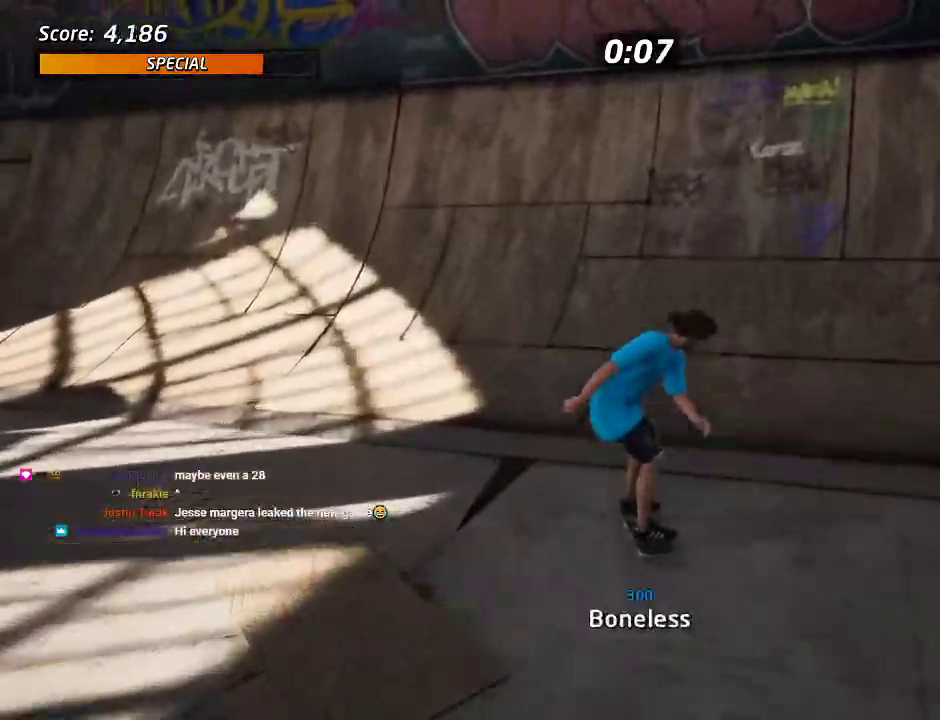
{"buttons": ["CROSS", "SQUARE", "DPAD_DOWN"], "left_stick": "center", "right_stick": "center", "events": [[67, "DPAD_RIGHT", "down"], [150, "DPAD_RIGHT", "up"], [417, "DPAD_DOWN", "down"], [483, "SQUARE", "down"]]}
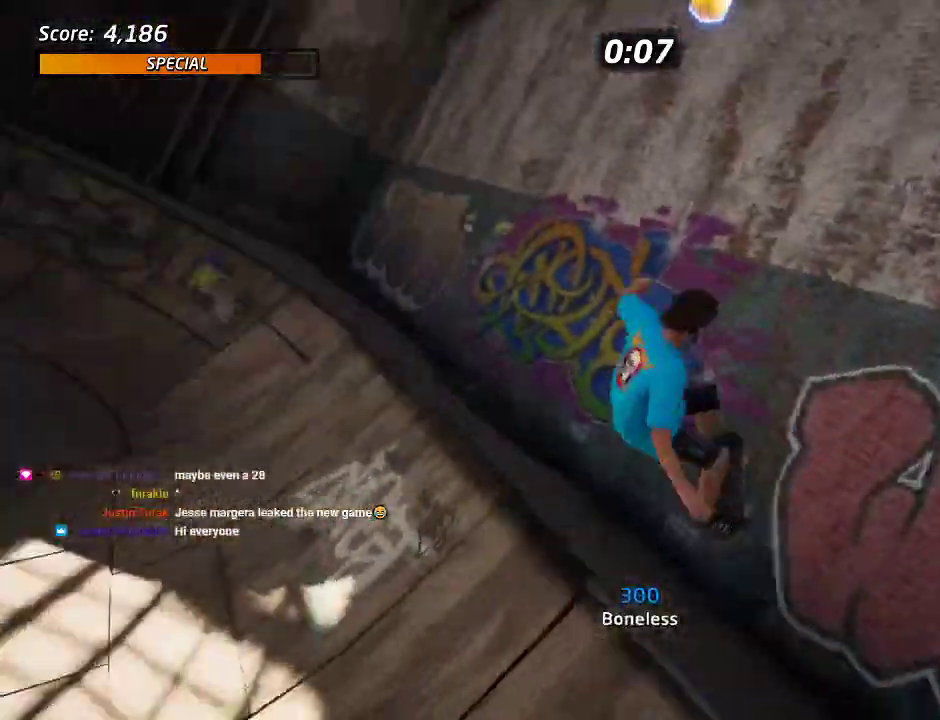
{"buttons": ["R2"], "left_stick": "center", "right_stick": "center", "events": [[33, "SQUARE", "up"], [100, "SQUARE", "down"], [167, "SQUARE", "up"], [233, "DPAD_DOWN", "up"], [350, "CROSS", "up"], [350, "R2", "down"]]}
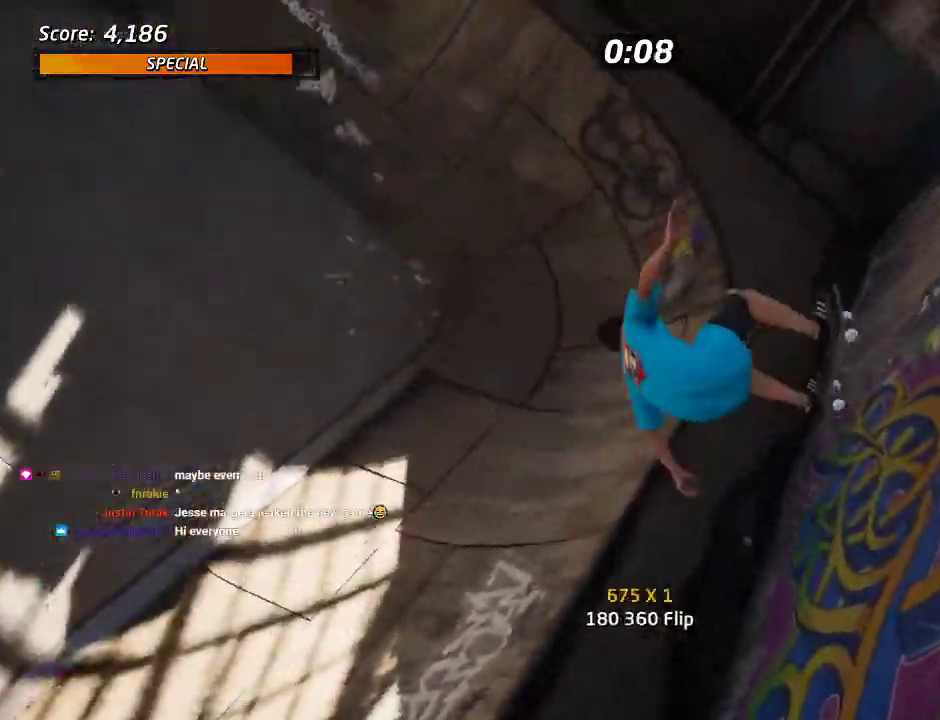
{"buttons": ["TRIANGLE"], "left_stick": "center", "right_stick": "center", "events": [[17, "R2", "up"], [83, "TRIANGLE", "down"]]}
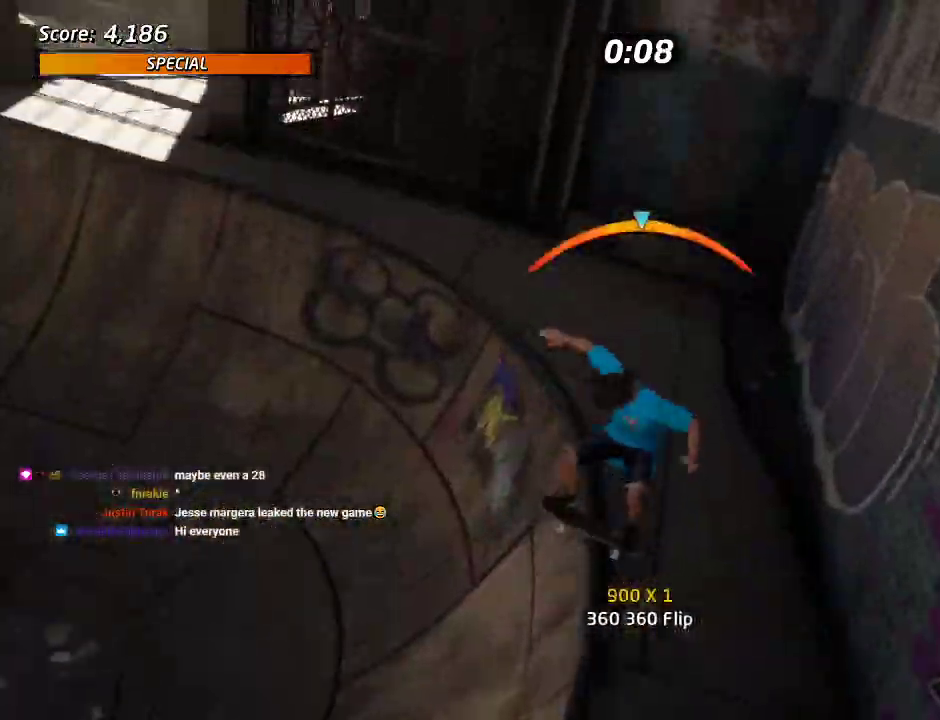
{"buttons": ["CROSS", "DPAD_RIGHT"], "left_stick": "center", "right_stick": "center"}
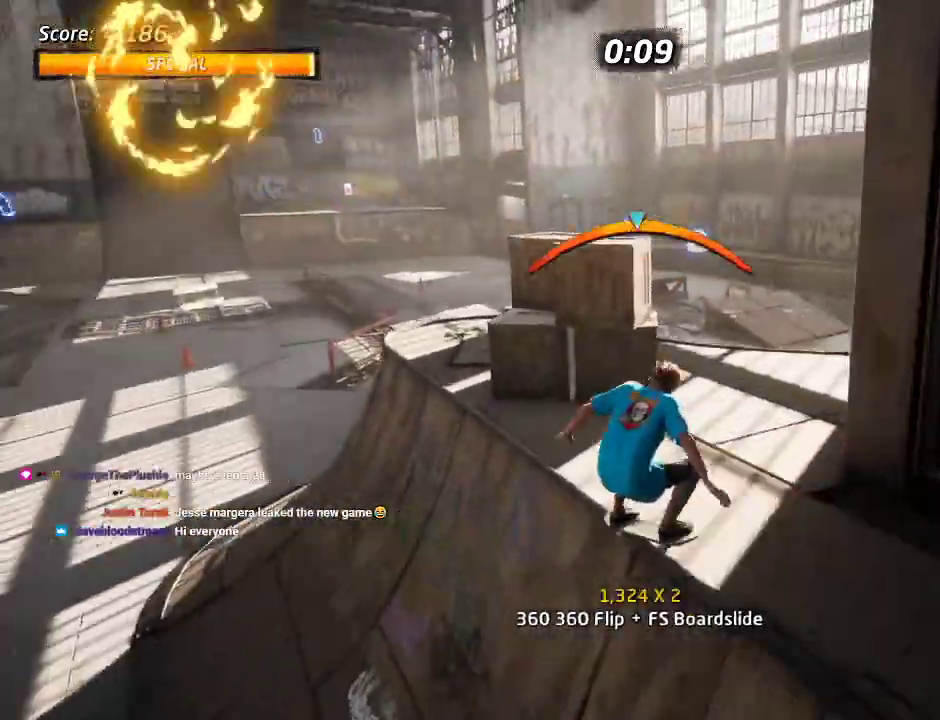
{"buttons": [], "left_stick": "center", "right_stick": "center"}
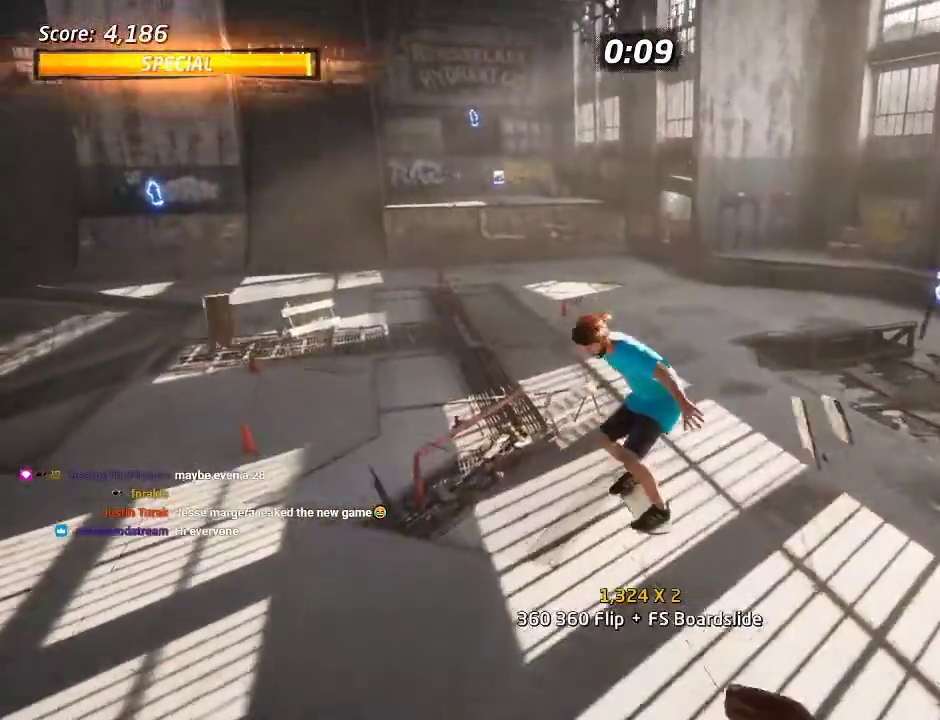
{"buttons": ["CROSS"], "left_stick": "center", "right_stick": "center", "events": [[83, "CROSS", "down"]]}
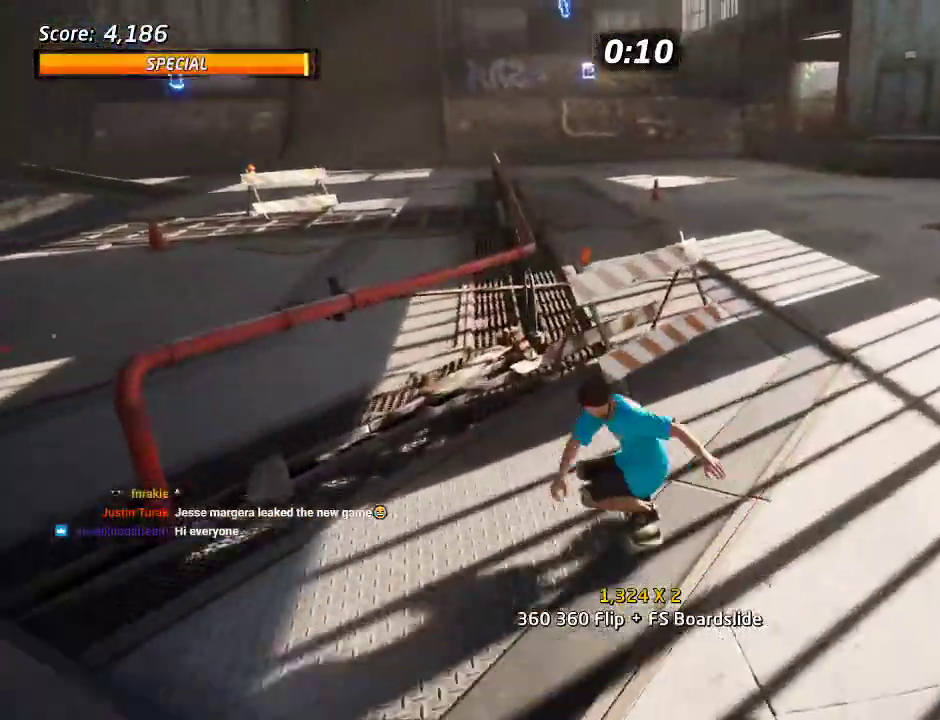
{"buttons": ["TRIANGLE"], "left_stick": "center", "right_stick": "center", "events": [[33, "CROSS", "up"], [150, "TRIANGLE", "down"]]}
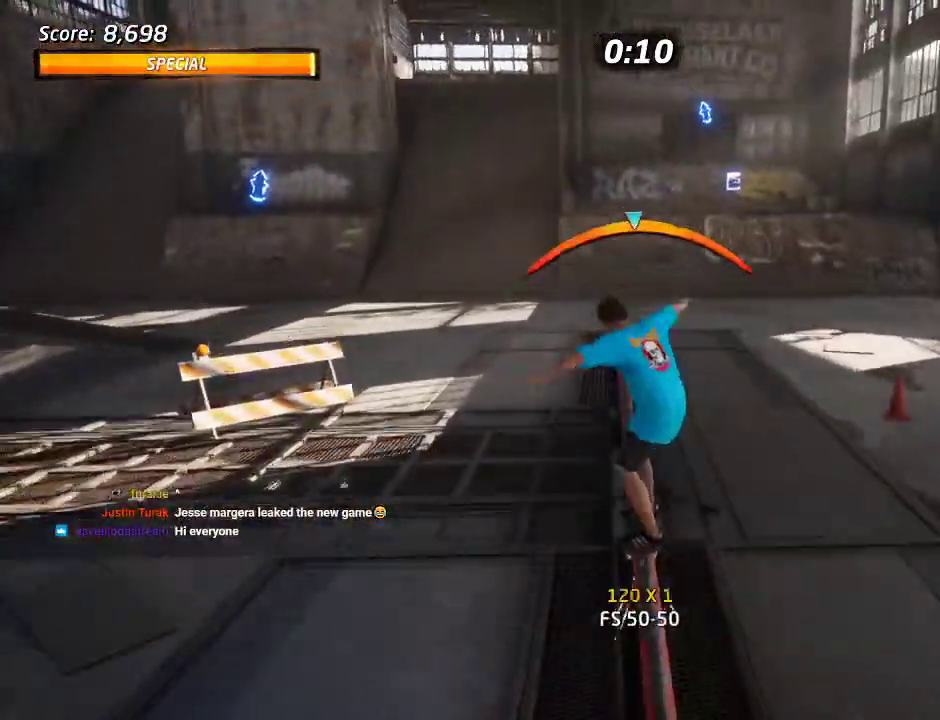
{"buttons": ["CROSS"], "left_stick": "center", "right_stick": "center", "events": [[183, "TRIANGLE", "up"], [200, "CROSS", "down"], [367, "DPAD_RIGHT", "down"], [433, "DPAD_RIGHT", "up"]]}
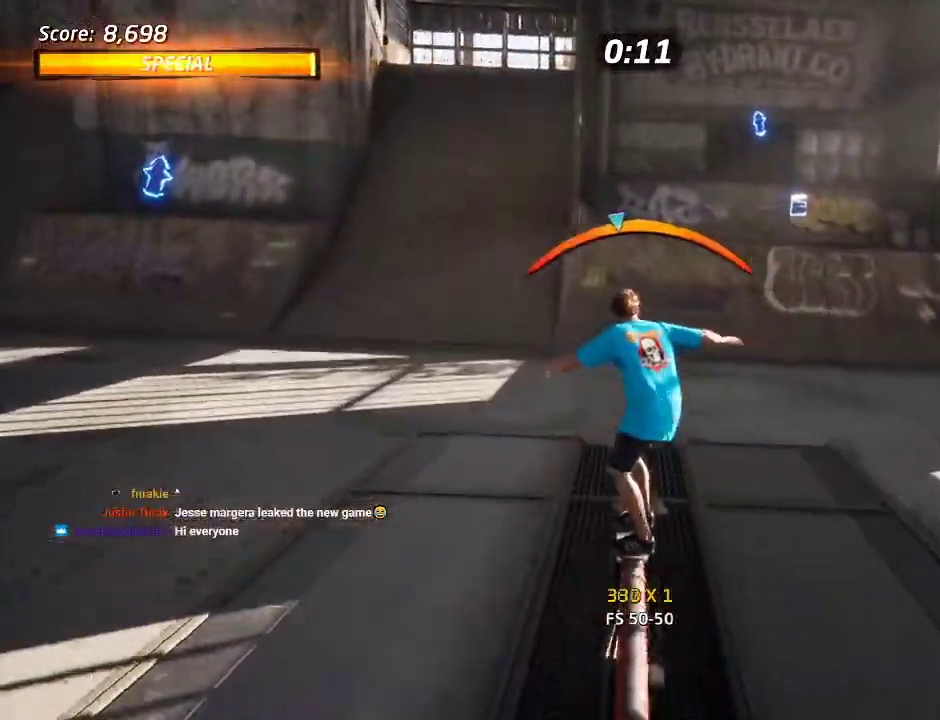
{"buttons": ["CROSS"], "left_stick": "center", "right_stick": "center", "events": []}
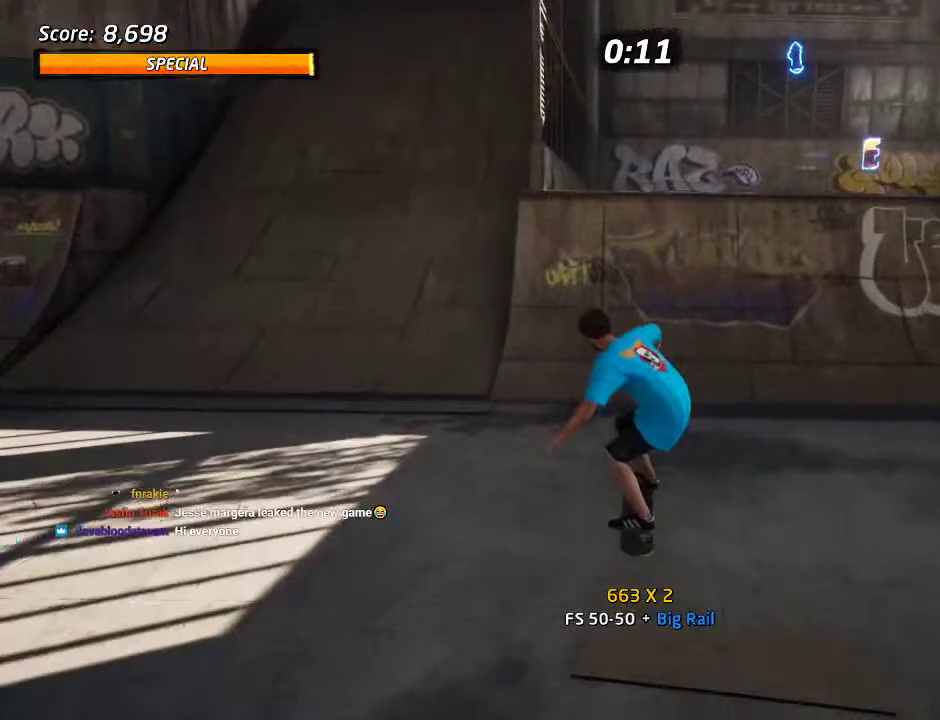
{"buttons": ["CROSS", "DPAD_DOWN"], "left_stick": "center", "right_stick": "center", "events": [[100, "DPAD_RIGHT", "down"], [250, "DPAD_RIGHT", "up"], [350, "DPAD_DOWN", "down"]]}
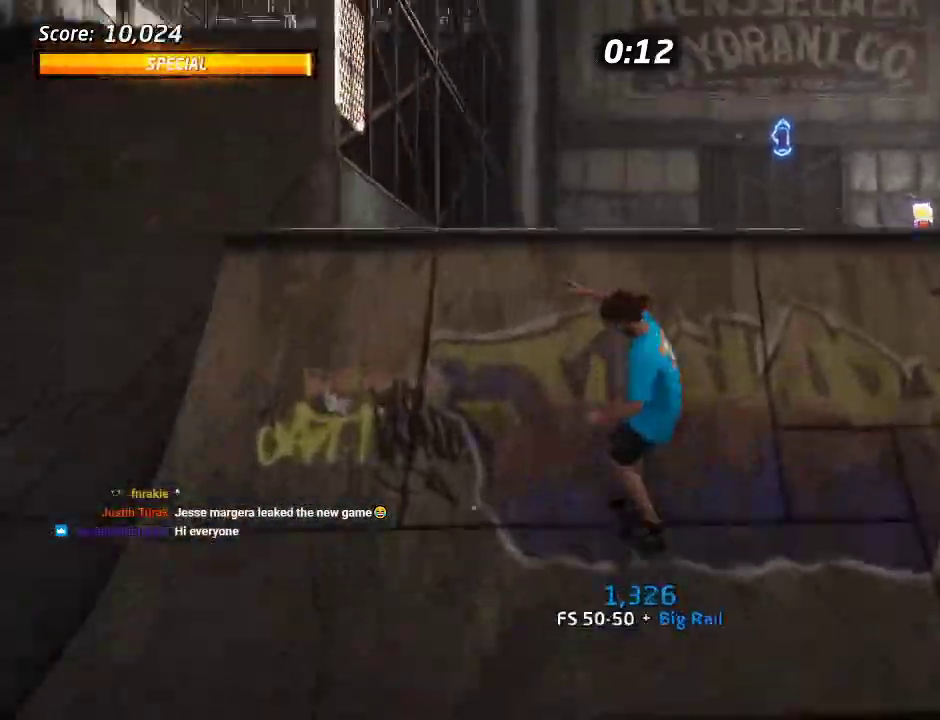
{"buttons": ["DPAD_UP"], "left_stick": "center", "right_stick": "center", "events": [[83, "CROSS", "up"], [100, "TRIANGLE", "down"], [133, "DPAD_DOWN", "up"], [167, "TRIANGLE", "up"], [500, "DPAD_UP", "down"]]}
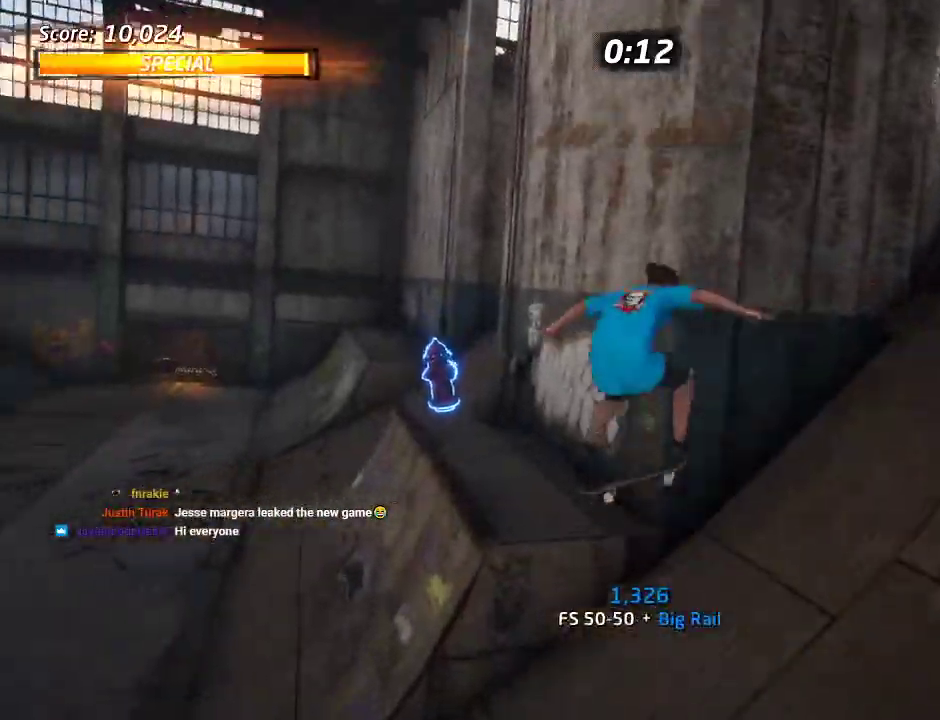
{"buttons": ["SQUARE", "DPAD_DOWN"], "left_stick": "center", "right_stick": "center", "events": [[17, "TRIANGLE", "down"], [233, "DPAD_DOWN", "down"], [233, "DPAD_UP", "up"], [267, "CROSS", "down"], [267, "TRIANGLE", "up"], [333, "SQUARE", "down"], [350, "CROSS", "up"]]}